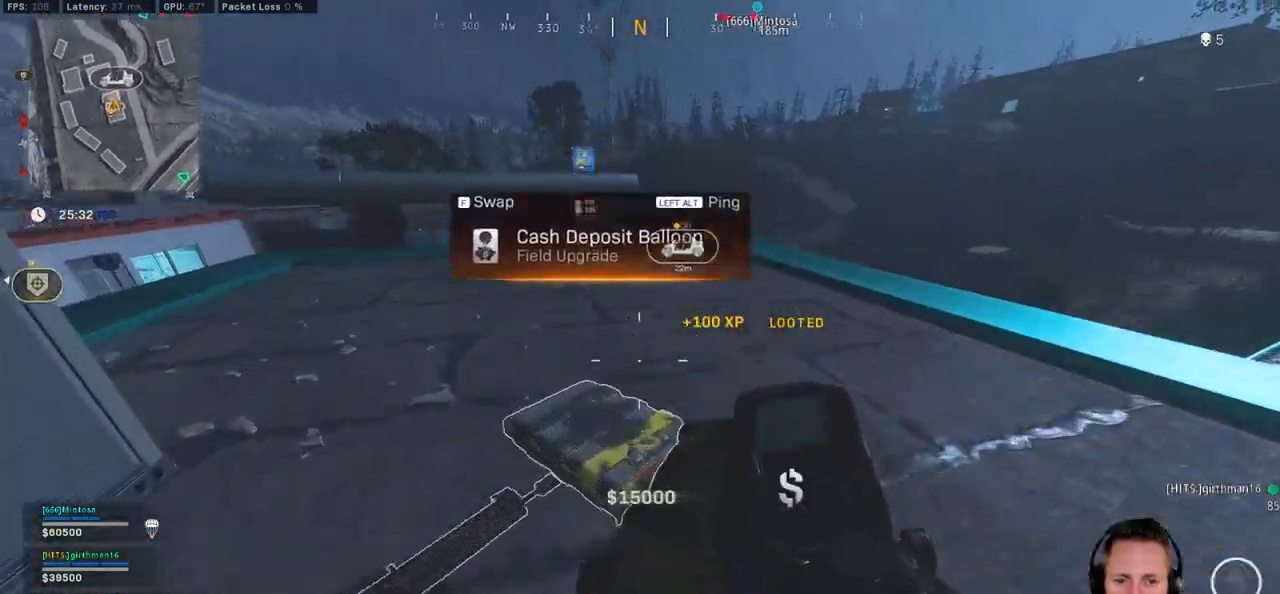
Gameplay with keyboard and mouse; each line is a JSON object with the keys and mouse buttons held at the frame after it. "events" lists presses ("down") and releases ("up") of "1", "2", "3", "4", "5", "a", "alt", "b", "c", "ctrl", "d", "e", "f", "g", "q", "r", "s", "shift", "space", "t", "tab", "v", "w", "x", "z", "mouse_left", "mouse_wheel", "mouse_right", "mouse_mb4" and "mouse_mb5" between this image and that frame as [ms after this image, input, new state], when the widget could be followed in between. "mouse_left", "mouse_wheel", "mouse_right", "mouse_mb4", "mouse_mb5" = the "left", "wheel", "right", "mb4", "mb5" buttons of the "mouse" list. No other keys are recorded. "wheel" means that the mouse wheel is clicked or scrolled. Mouse movement is not recorded.
{"keys": ["shift", "w"], "mouse": [], "events": [[17, "d", "up"], [84, "shift", "down"]]}
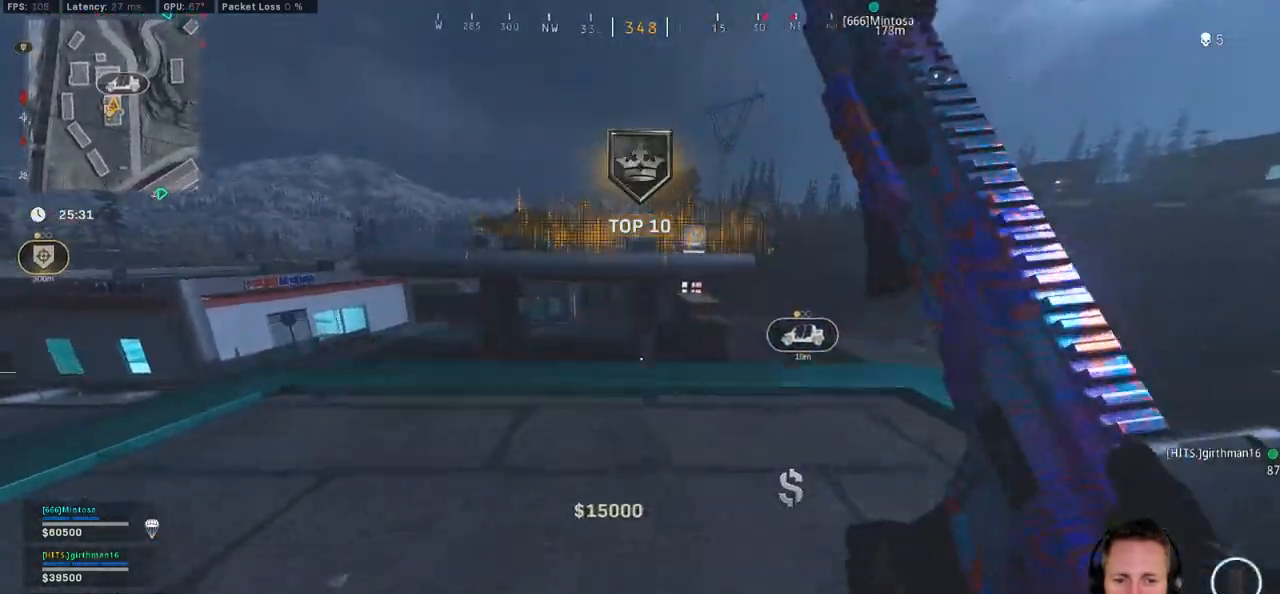
{"keys": ["a", "shift", "w"], "mouse": [], "events": [[300, "a", "down"]]}
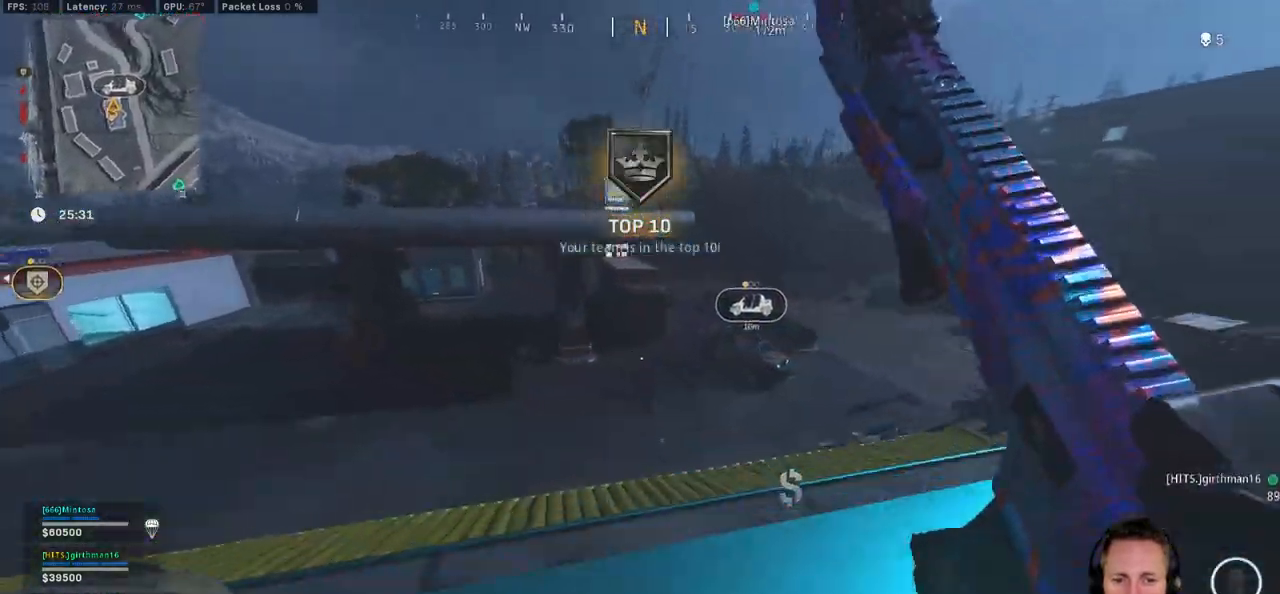
{"keys": ["a"], "mouse": [], "events": [[350, "w", "up"], [467, "shift", "up"]]}
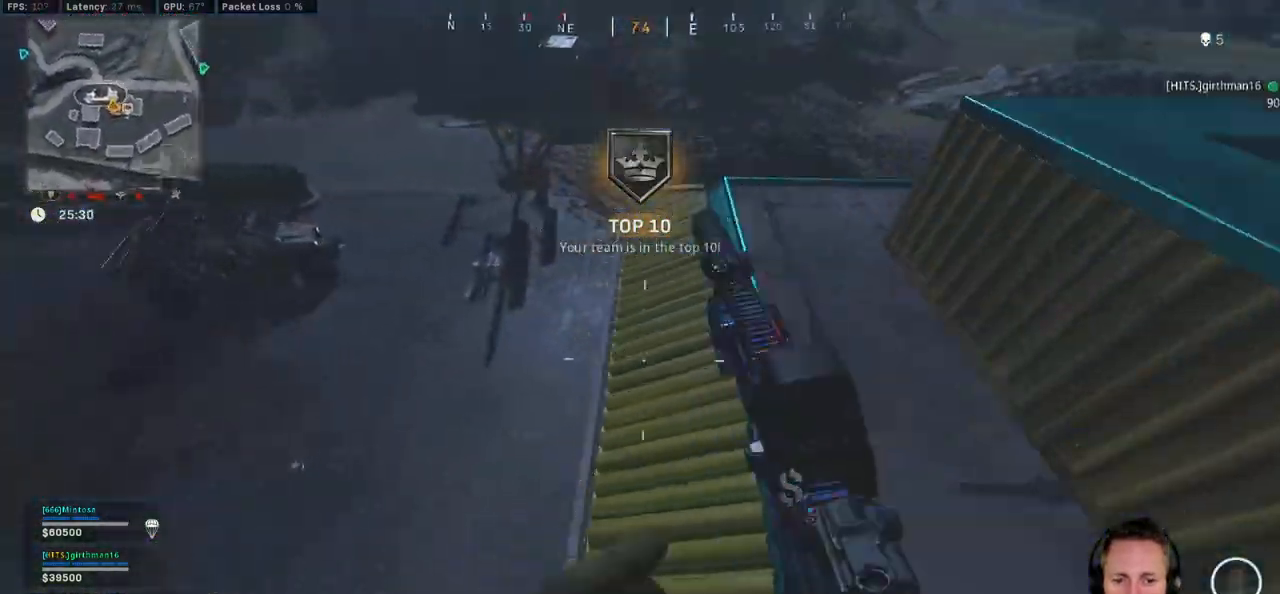
{"keys": ["a", "shift", "w"], "mouse": [], "events": [[50, "s", "down"], [134, "d", "down"], [150, "a", "up"], [150, "s", "up"], [300, "w", "down"], [350, "d", "up"], [350, "shift", "down"], [467, "a", "down"]]}
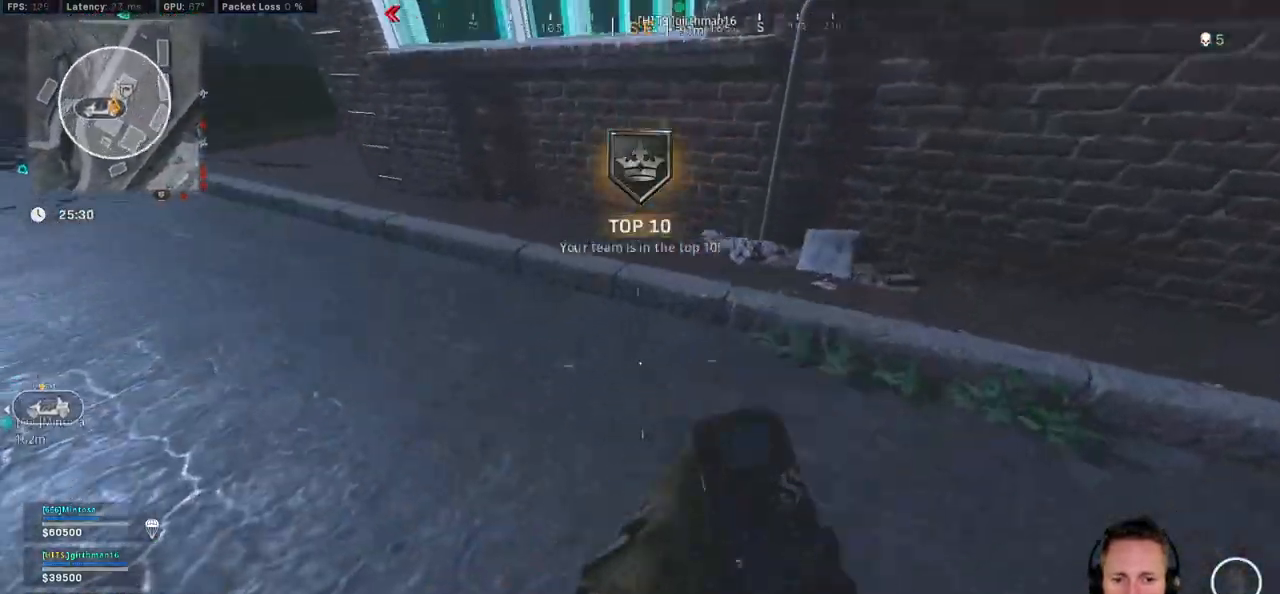
{"keys": ["space", "w"], "mouse": [], "events": [[117, "a", "up"], [450, "space", "down"], [484, "shift", "up"]]}
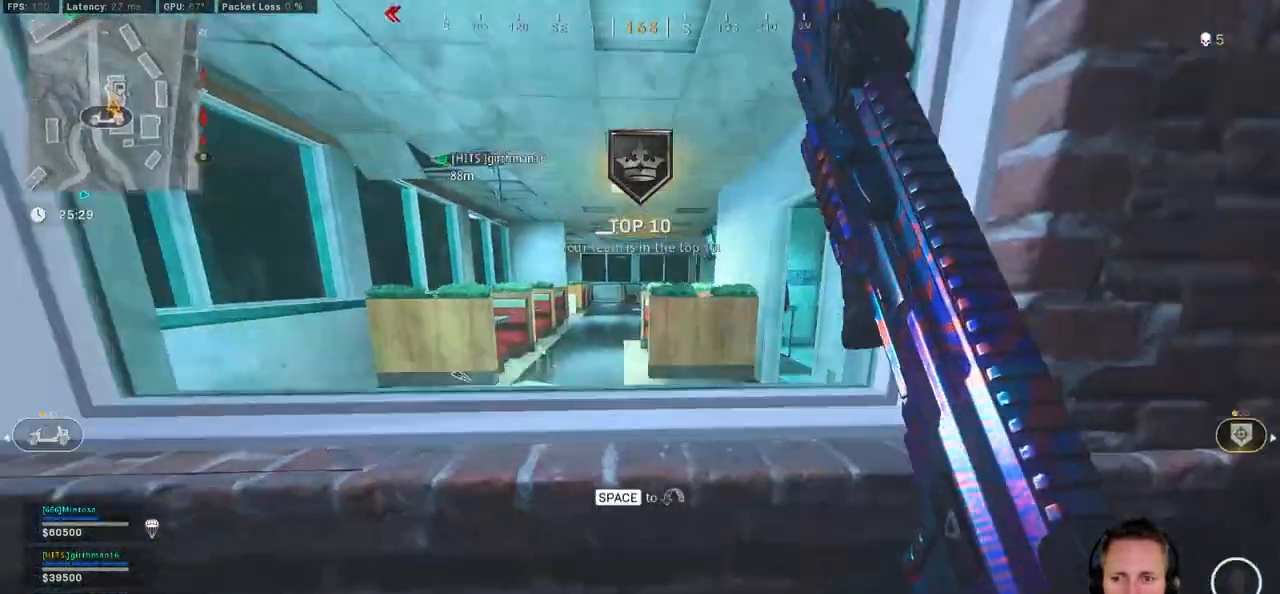
{"keys": ["shift", "w"], "mouse": [], "events": [[117, "space", "up"], [434, "shift", "down"]]}
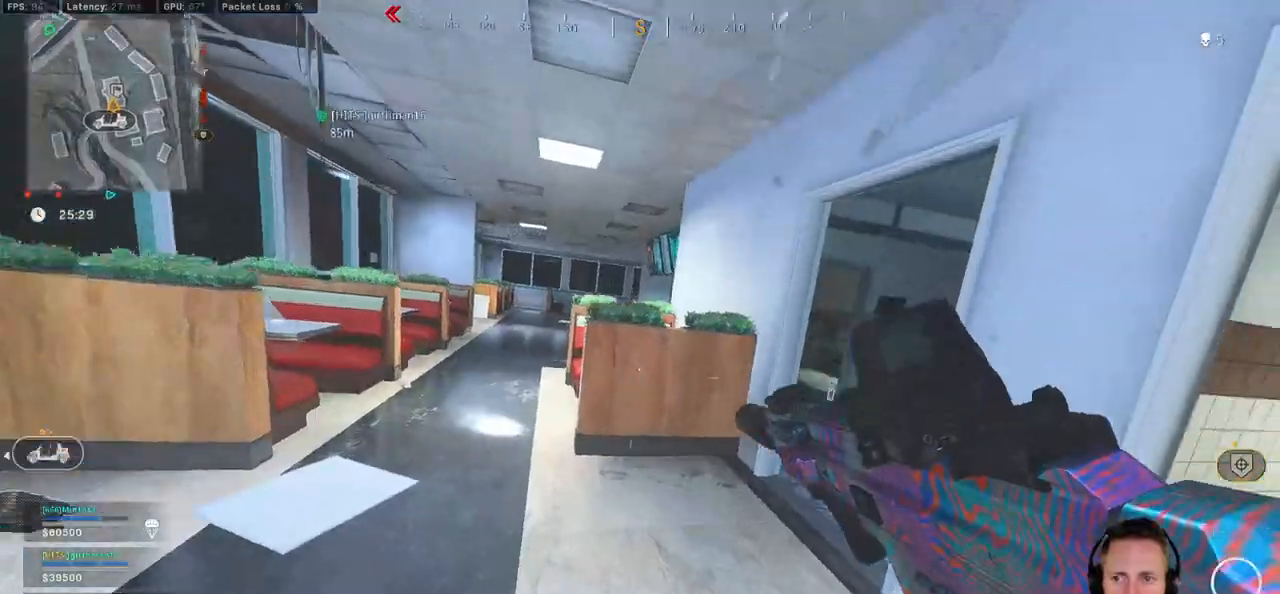
{"keys": ["shift", "w"], "mouse": [], "events": [[134, "d", "down"], [367, "d", "up"]]}
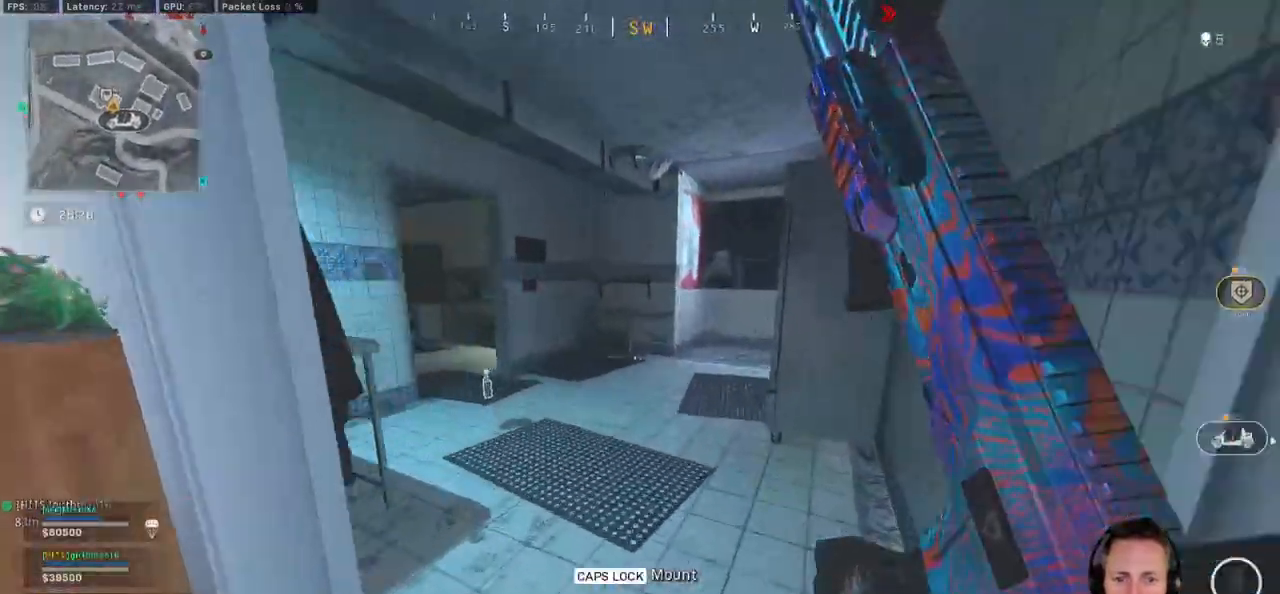
{"keys": ["shift", "w"], "mouse": [], "events": [[217, "a", "down"], [367, "a", "up"]]}
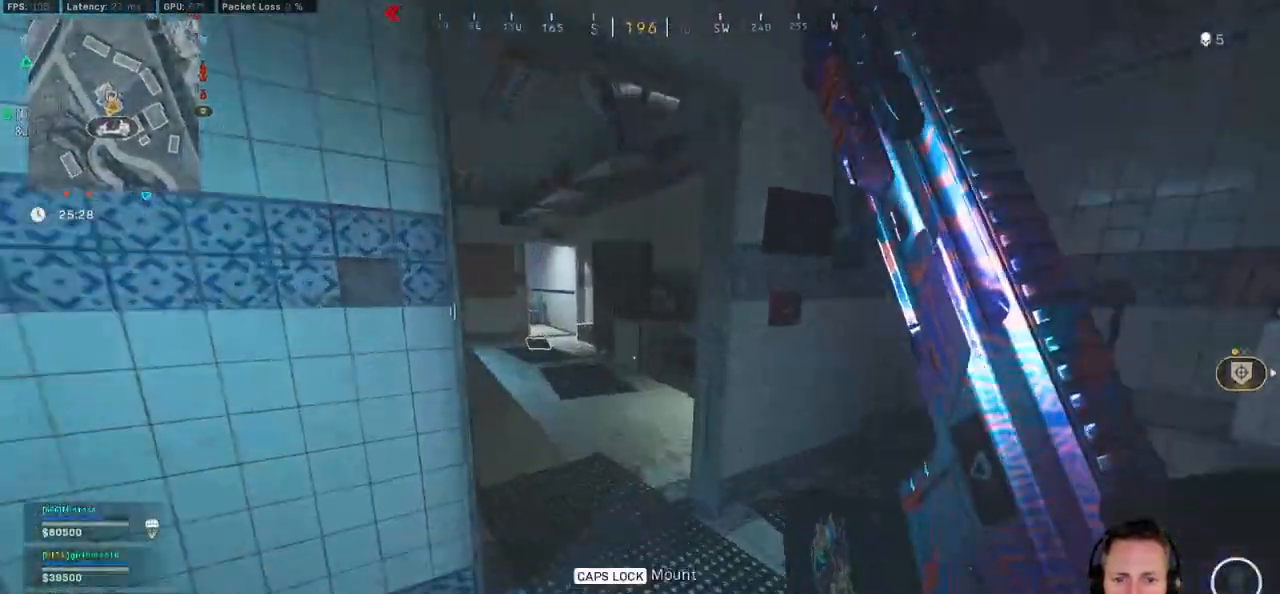
{"keys": ["c", "shift", "w"], "mouse": [], "events": [[434, "c", "down"]]}
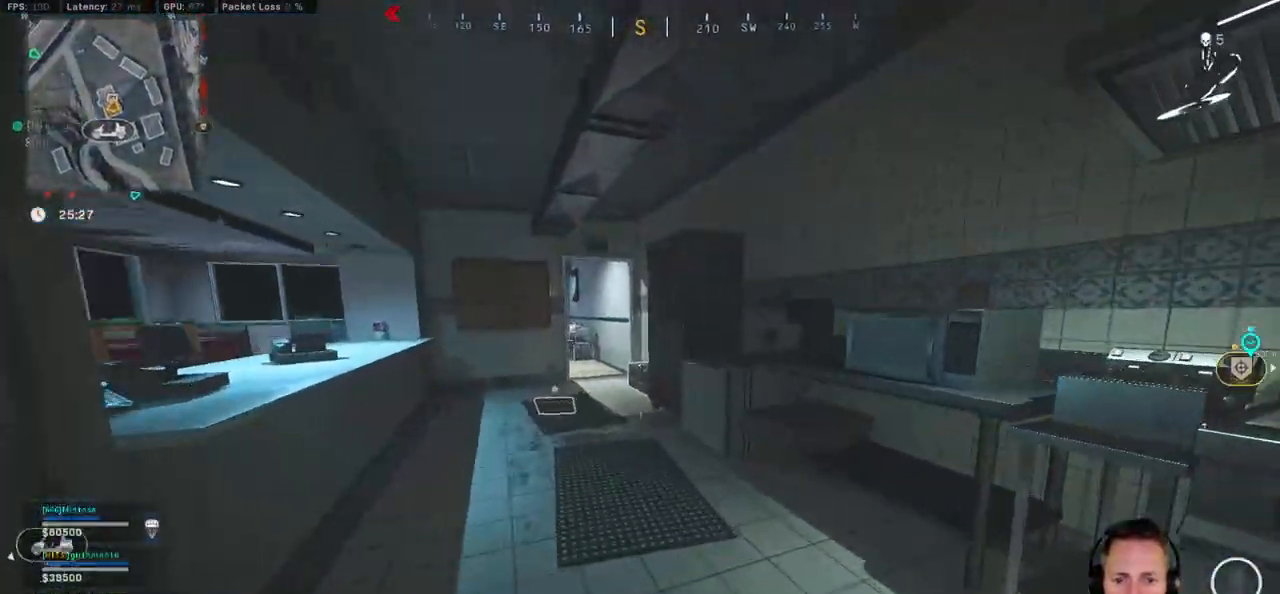
{"keys": ["w"], "mouse": [], "events": [[17, "shift", "up"], [67, "c", "up"], [100, "a", "down"], [350, "a", "up"]]}
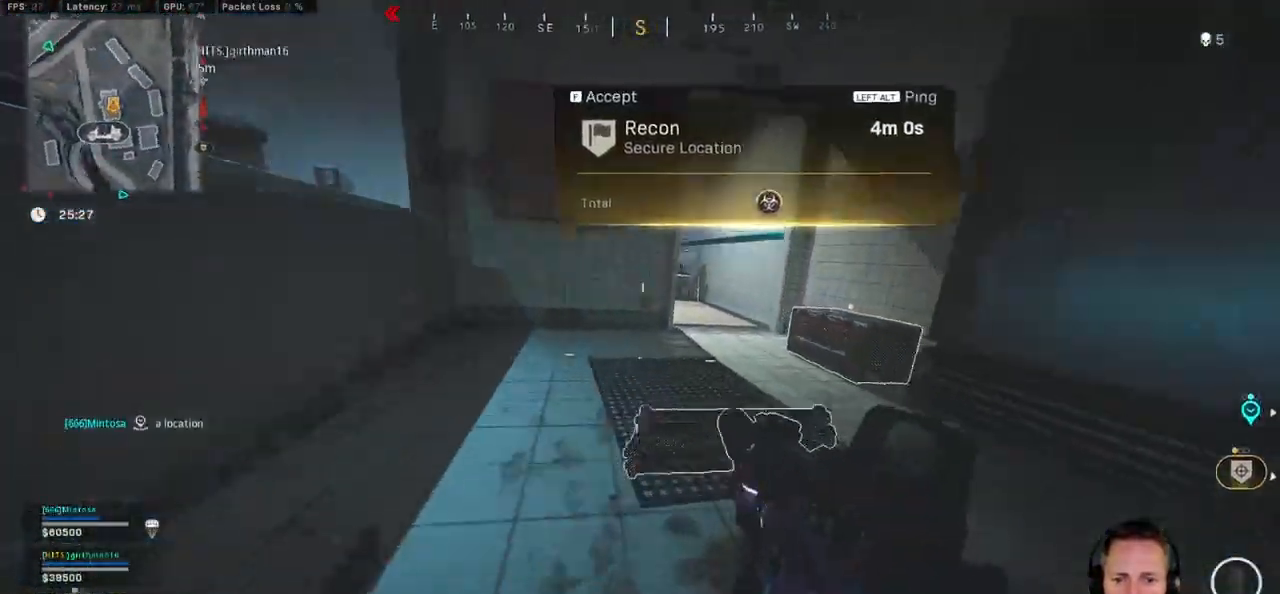
{"keys": ["a"], "mouse": [], "events": [[100, "a", "down"], [250, "w", "up"], [350, "f", "down"], [434, "f", "up"]]}
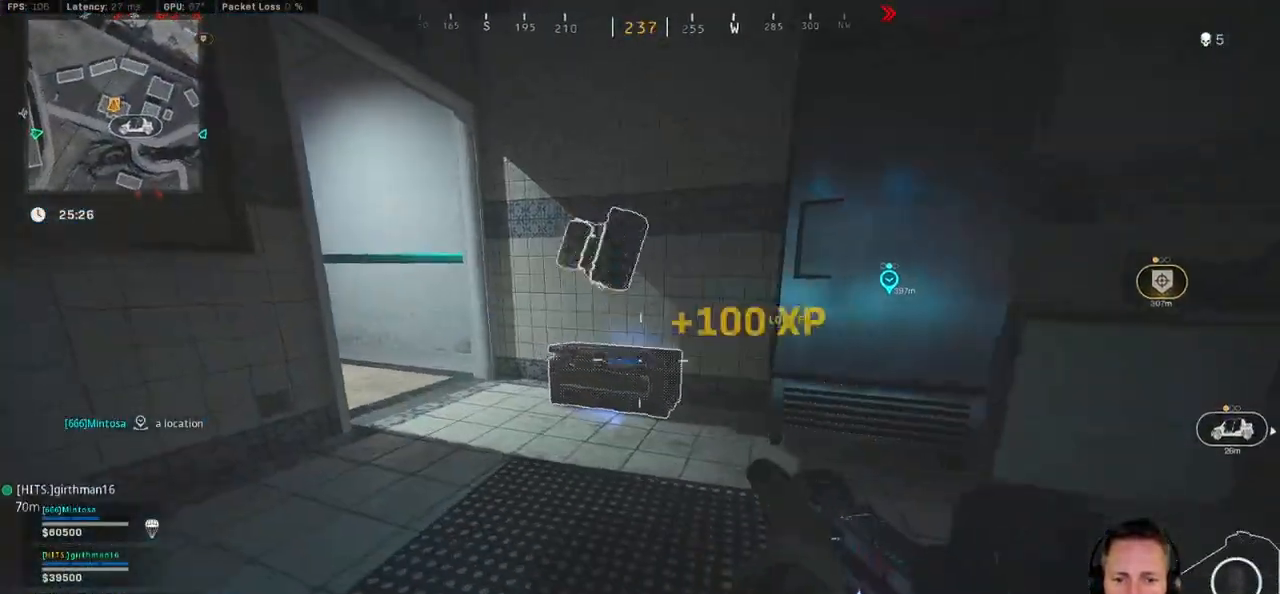
{"keys": ["a", "ctrl"], "mouse": [], "events": [[167, "w", "down"], [417, "ctrl", "down"], [417, "w", "up"]]}
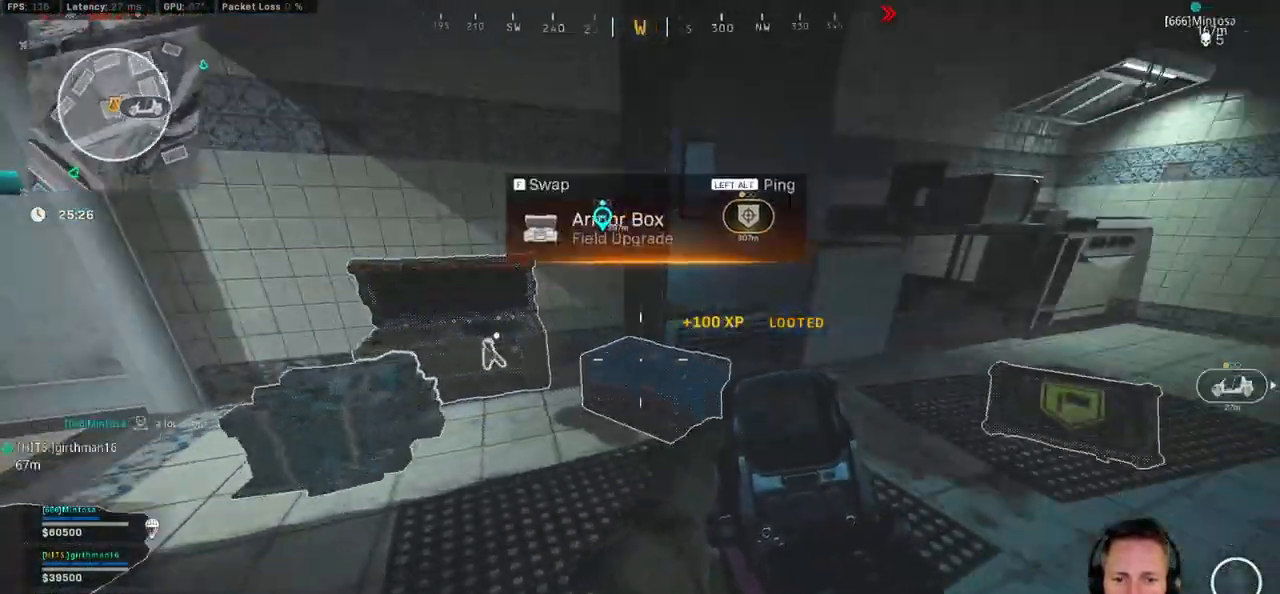
{"keys": ["a", "ctrl", "w"], "mouse": [], "events": [[484, "w", "down"]]}
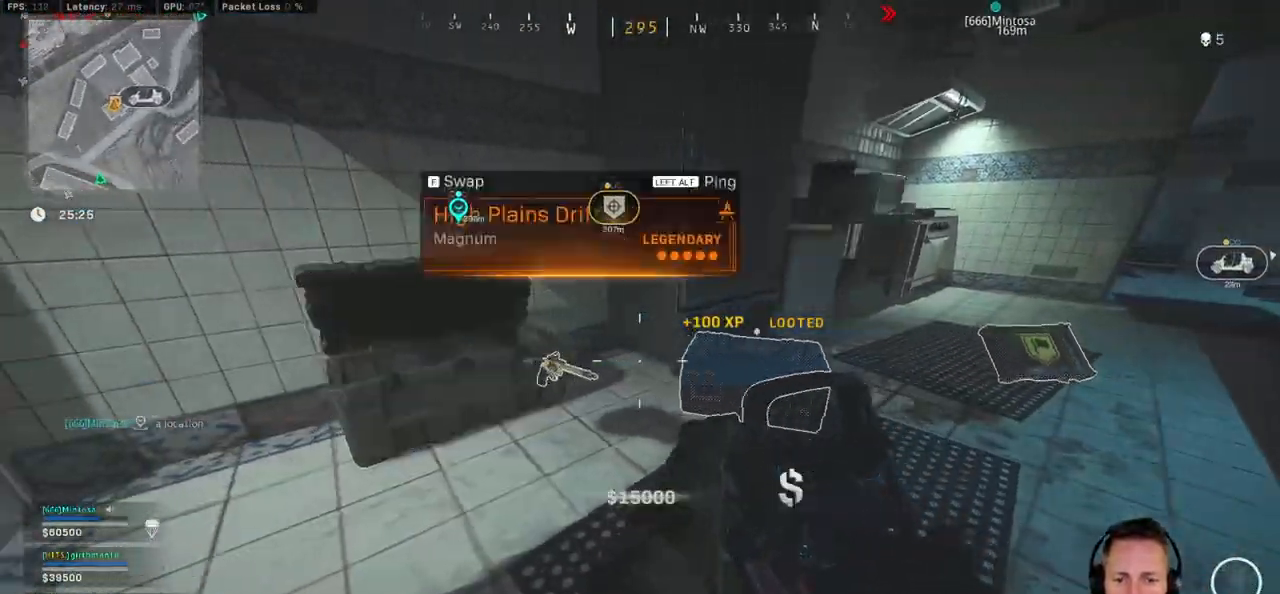
{"keys": ["d", "w"], "mouse": [], "events": [[50, "ctrl", "up"], [234, "a", "up"], [334, "shift", "down"], [384, "d", "down"], [500, "shift", "up"]]}
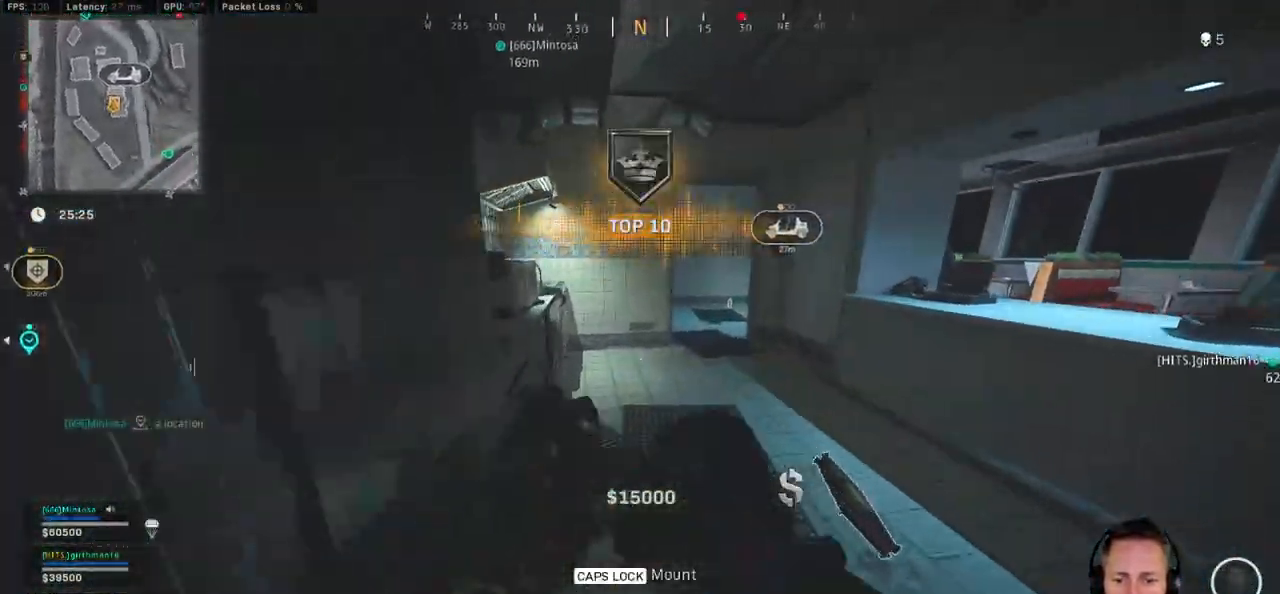
{"keys": ["d", "shift", "w"], "mouse": [], "events": [[17, "w", "up"], [117, "s", "down"], [150, "d", "up"], [267, "d", "down"], [300, "s", "up"], [400, "w", "down"], [417, "shift", "down"]]}
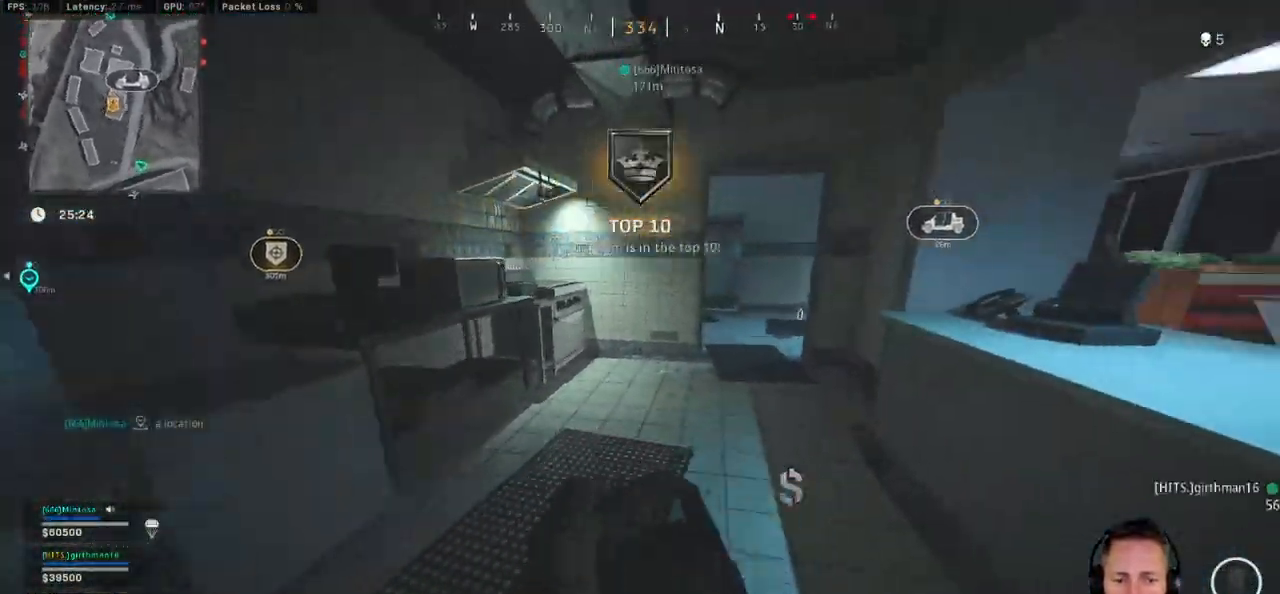
{"keys": ["shift", "w"], "mouse": [], "events": [[267, "d", "up"]]}
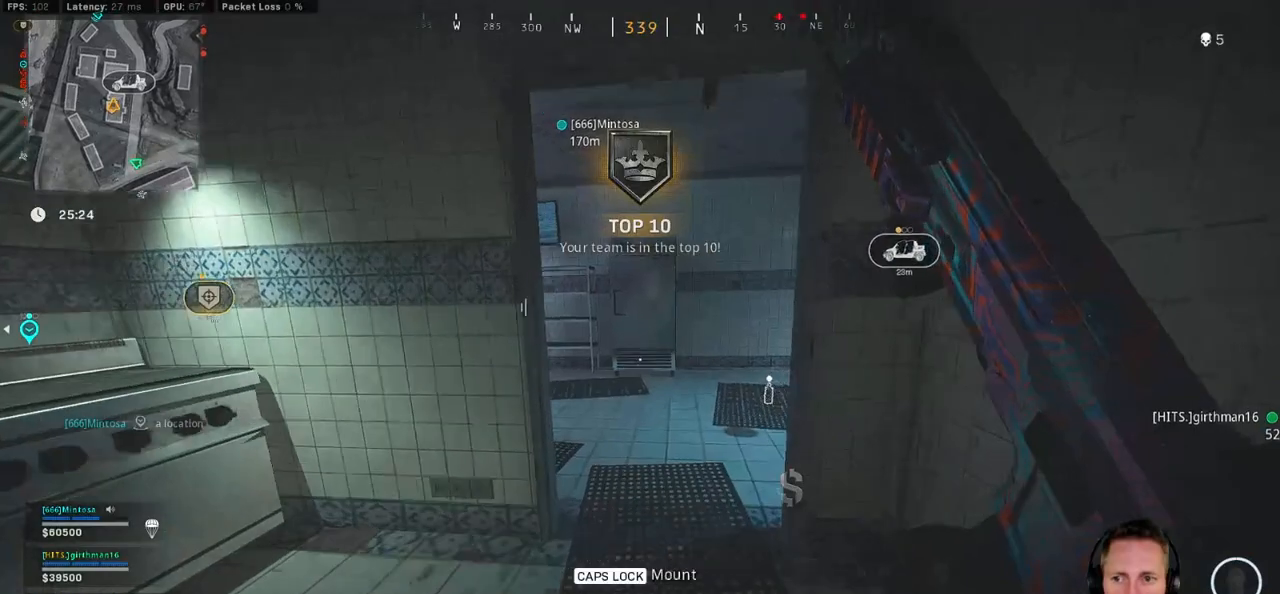
{"keys": ["a", "shift", "w"], "mouse": [], "events": [[284, "a", "down"]]}
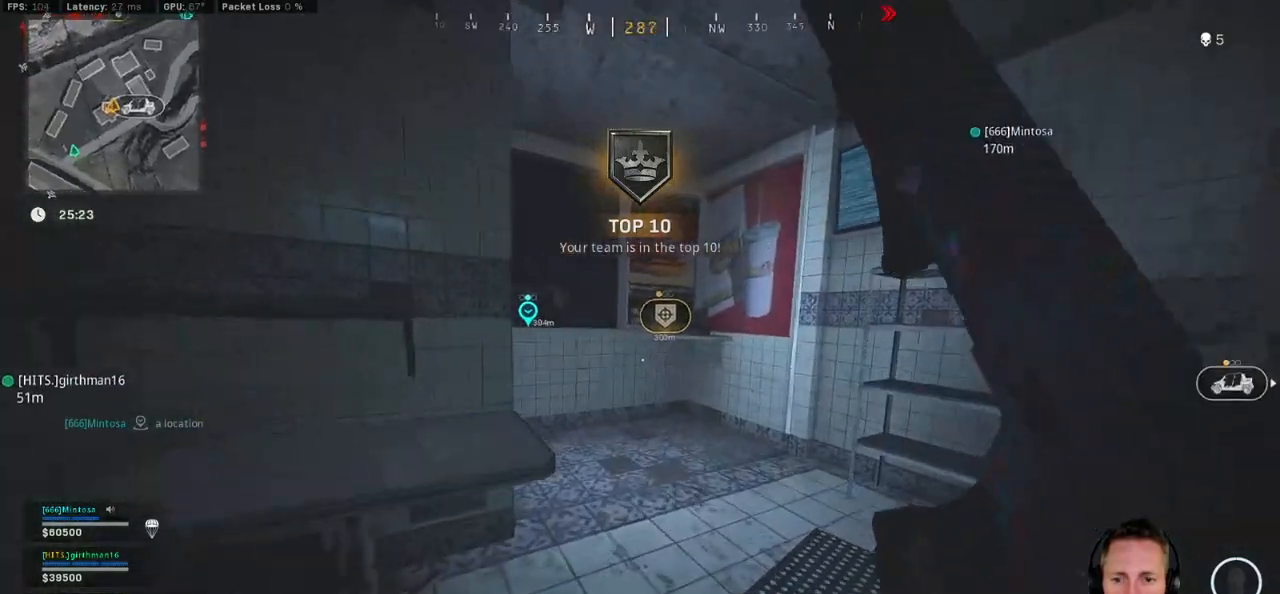
{"keys": ["a", "shift", "w"], "mouse": [], "events": [[34, "a", "up"], [334, "a", "down"]]}
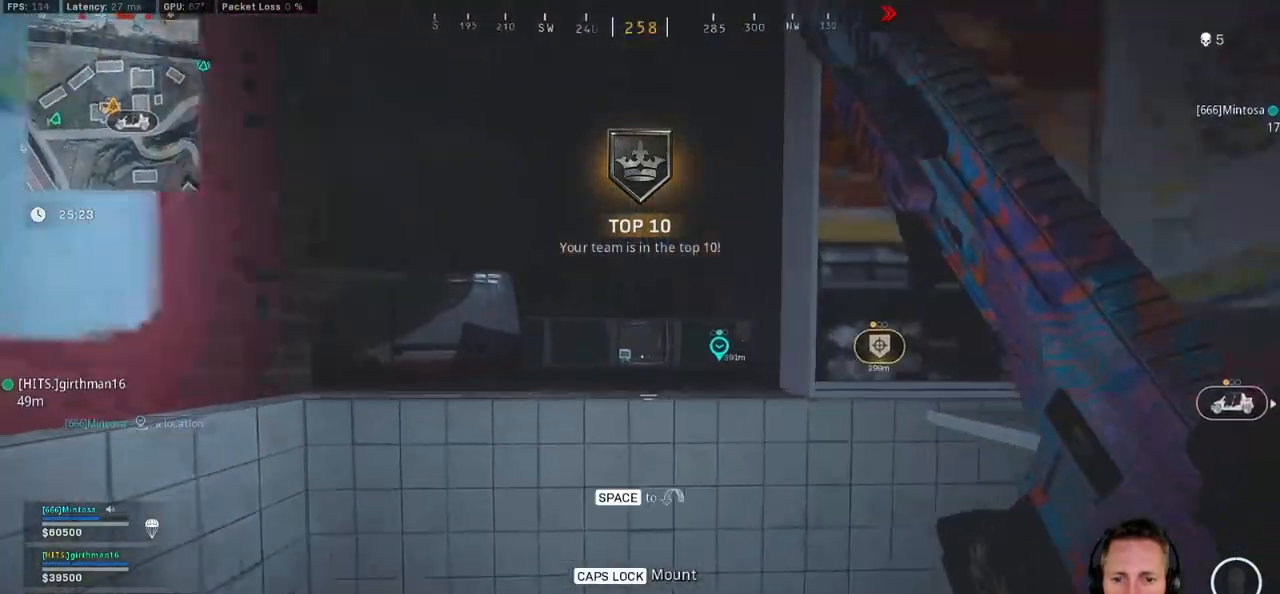
{"keys": ["w"], "mouse": [], "events": [[17, "space", "down"], [50, "shift", "up"], [67, "a", "up"], [150, "space", "up"]]}
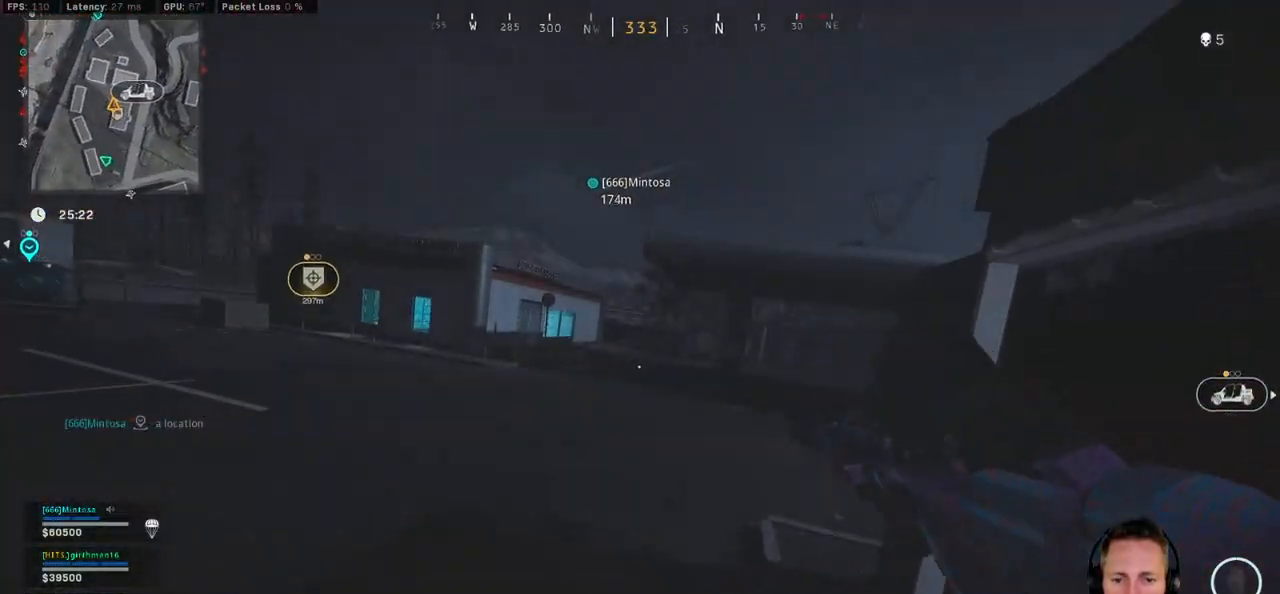
{"keys": ["shift", "w"], "mouse": [], "events": [[150, "shift", "down"]]}
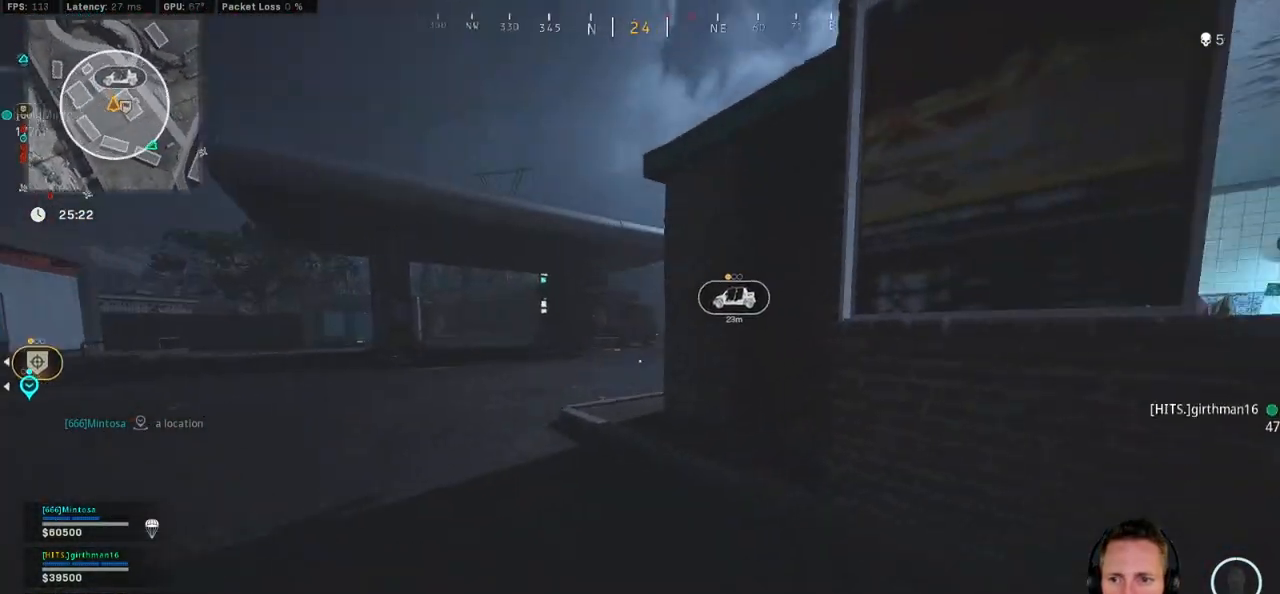
{"keys": ["shift", "w"], "mouse": [], "events": []}
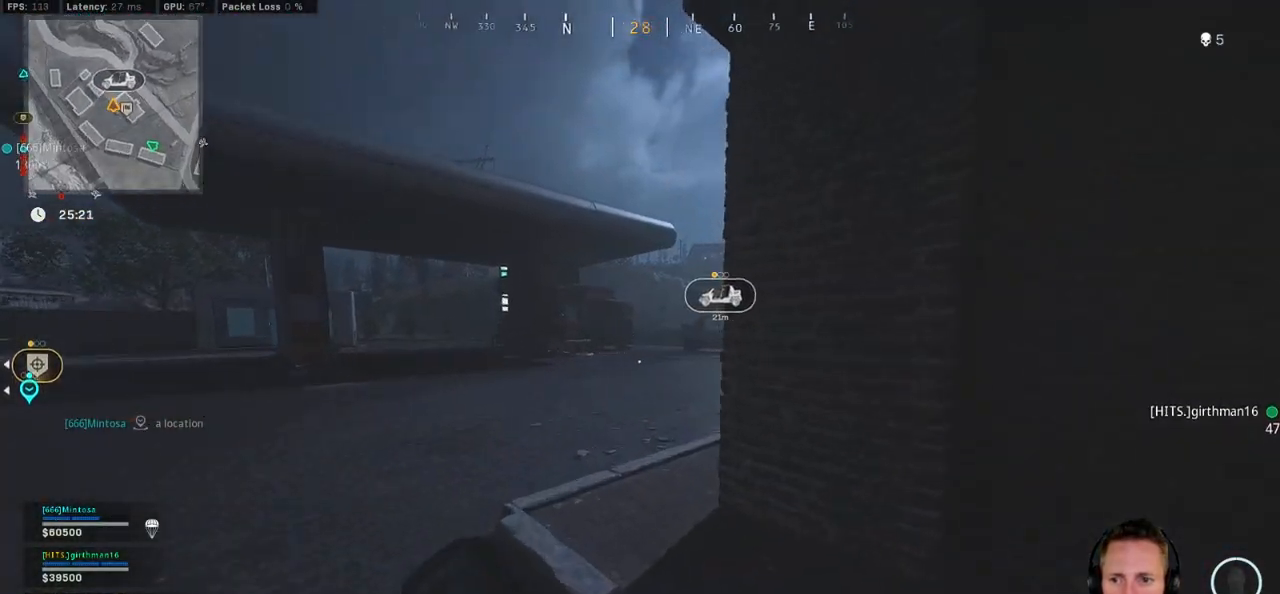
{"keys": ["shift", "w"], "mouse": [], "events": [[134, "a", "down"], [284, "a", "up"]]}
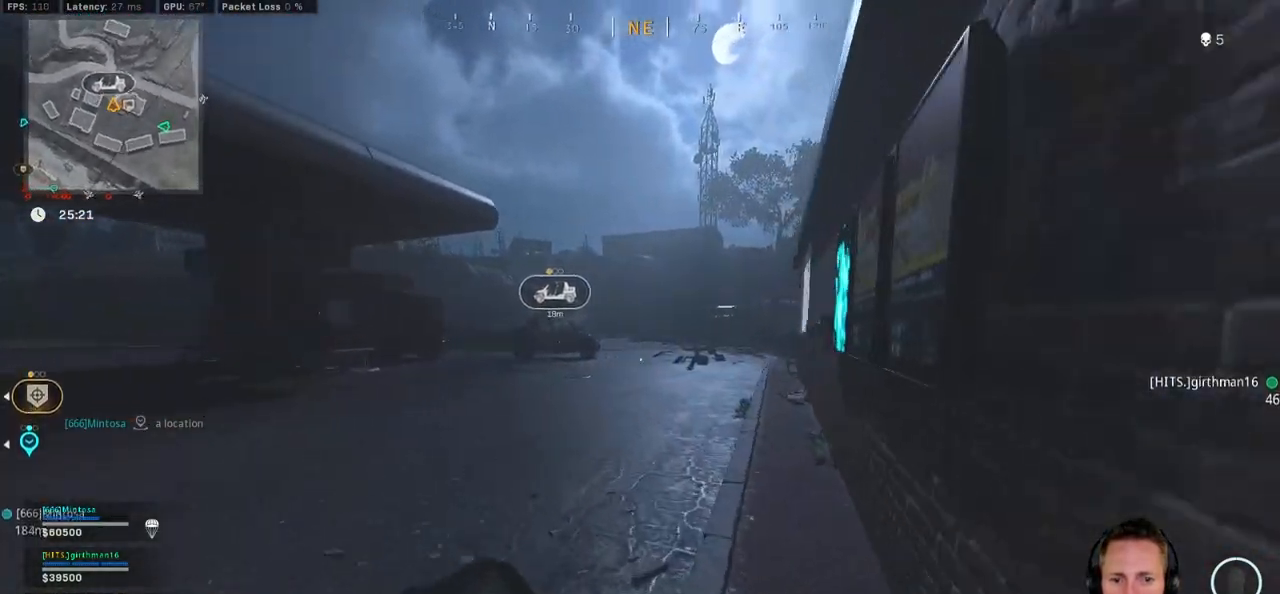
{"keys": ["a", "shift", "w"], "mouse": [], "events": [[300, "a", "down"]]}
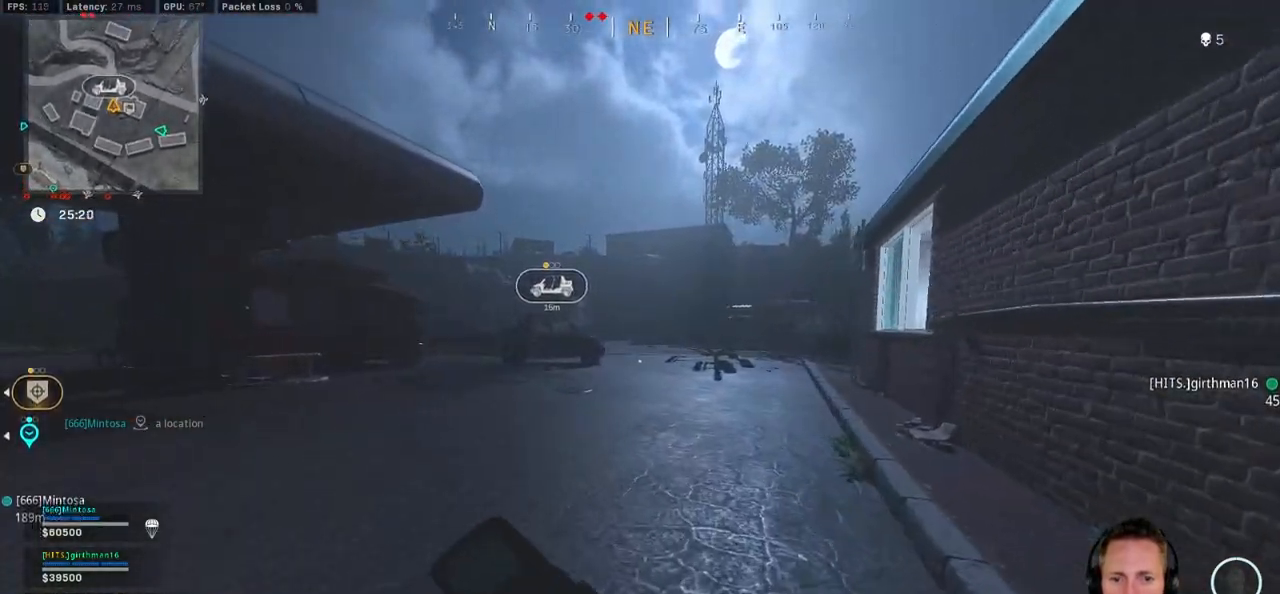
{"keys": ["a", "shift", "w"], "mouse": [], "events": [[50, "a", "up"], [300, "a", "down"]]}
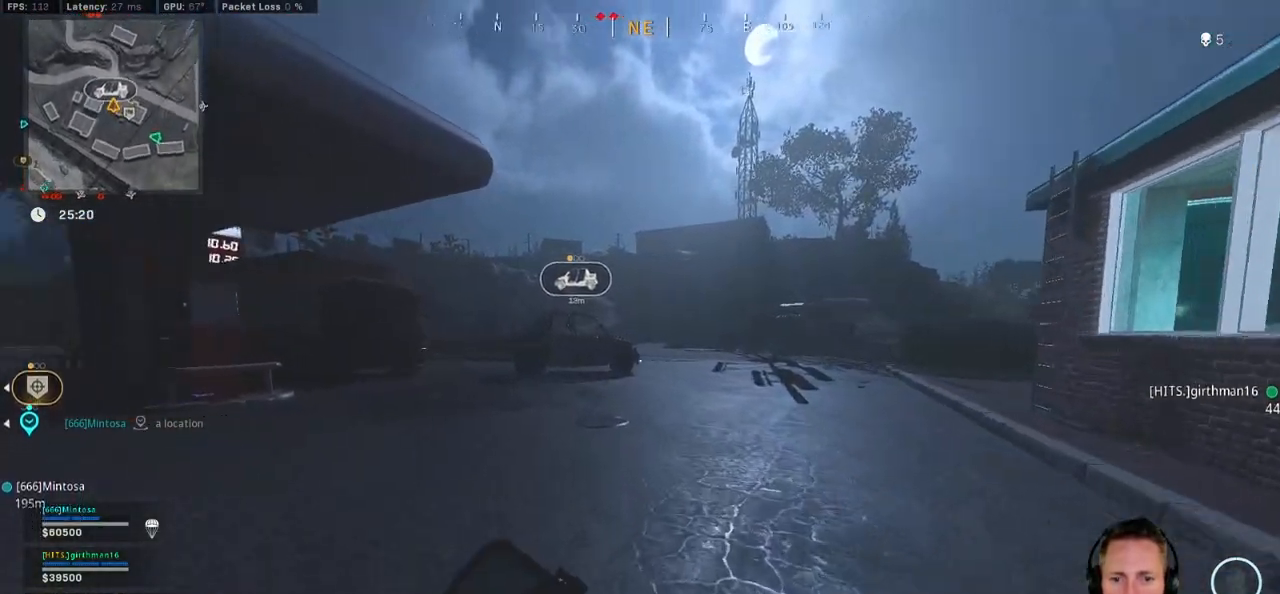
{"keys": ["shift", "w"], "mouse": [], "events": [[50, "a", "up"]]}
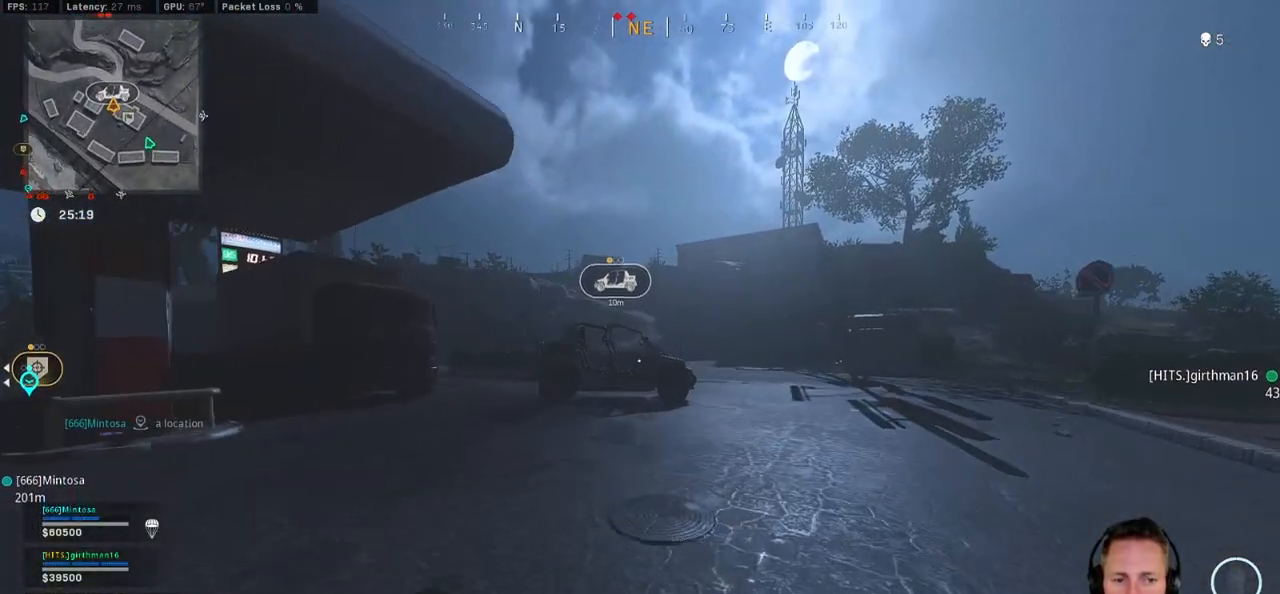
{"keys": ["shift", "w"], "mouse": [], "events": []}
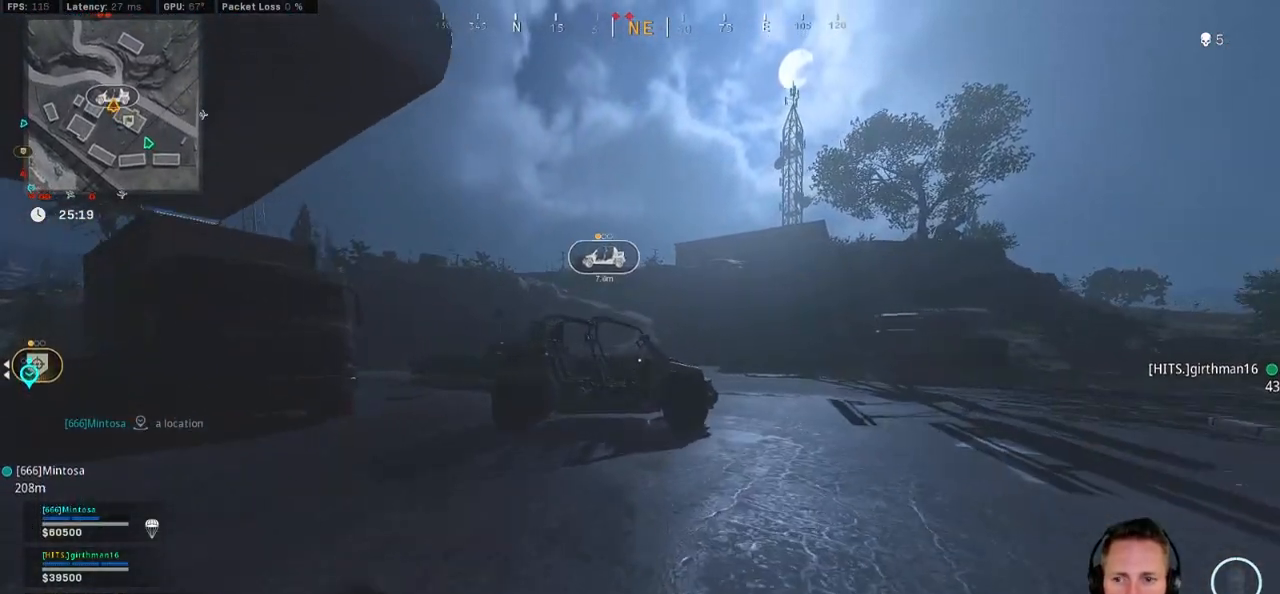
{"keys": ["space", "w"], "mouse": [], "events": [[450, "space", "down"], [467, "shift", "up"]]}
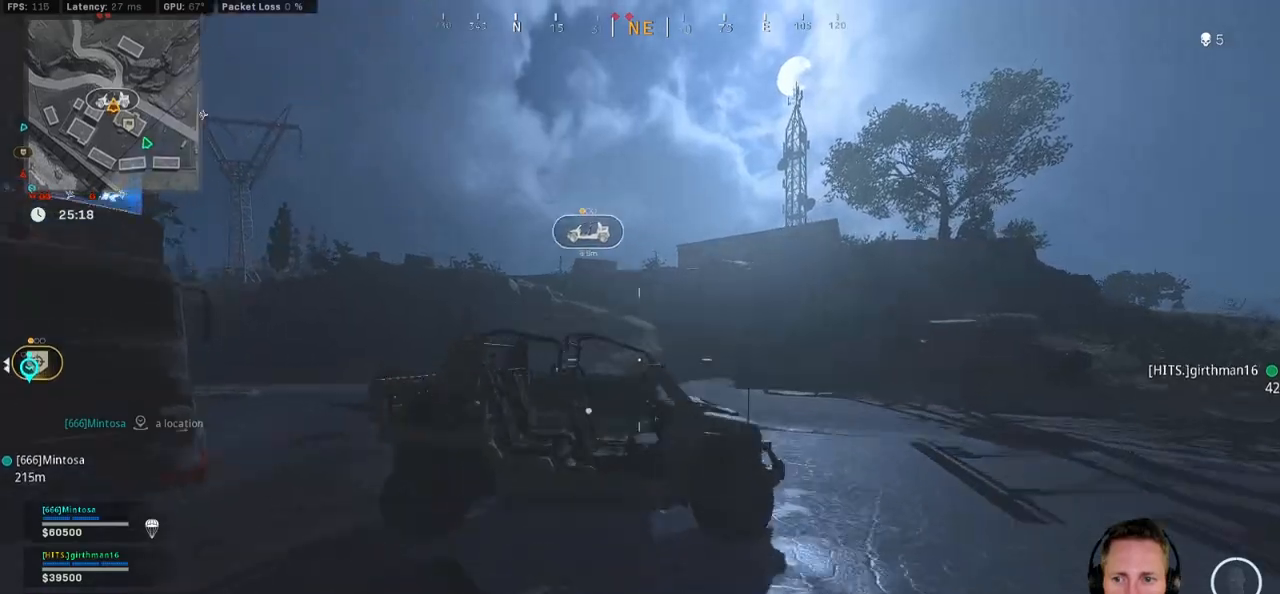
{"keys": ["d", "w"], "mouse": [], "events": [[67, "f", "down"], [417, "f", "up"], [434, "space", "up"], [484, "d", "down"]]}
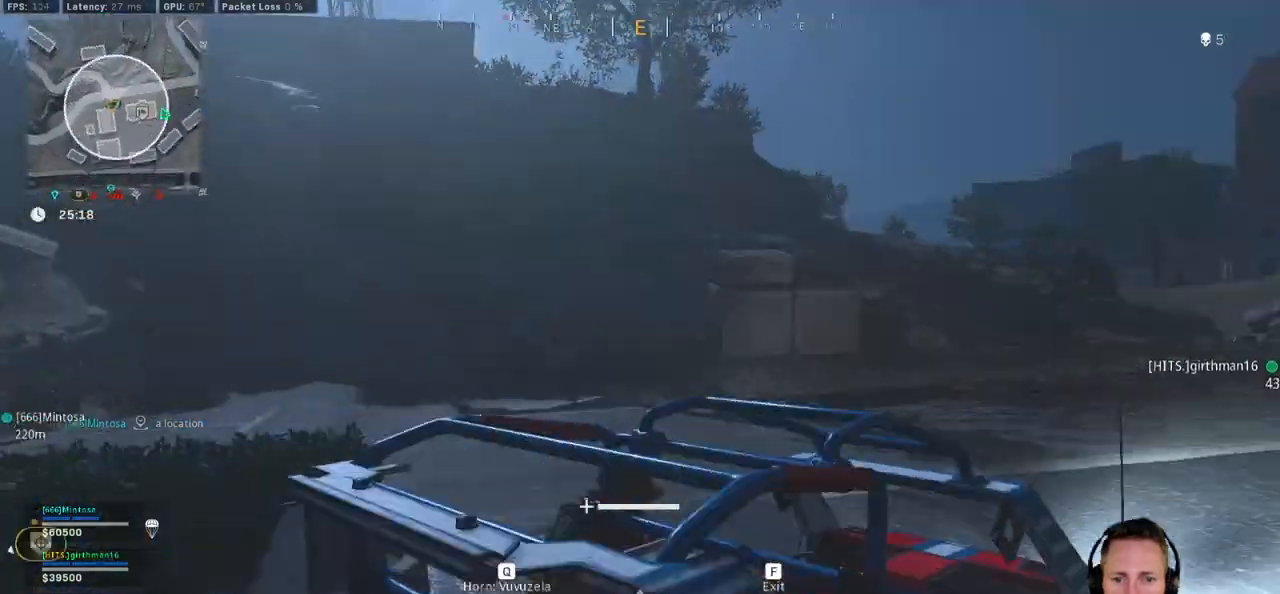
{"keys": ["w"], "mouse": [], "events": [[467, "d", "up"]]}
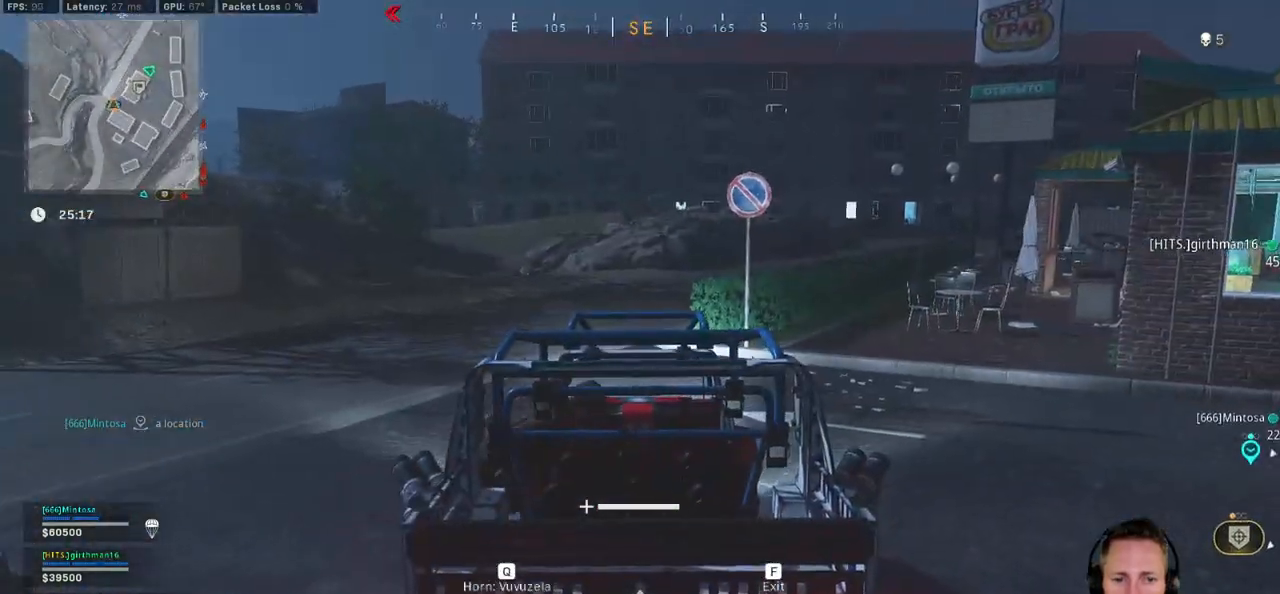
{"keys": ["d", "w"], "mouse": [], "events": [[234, "d", "down"]]}